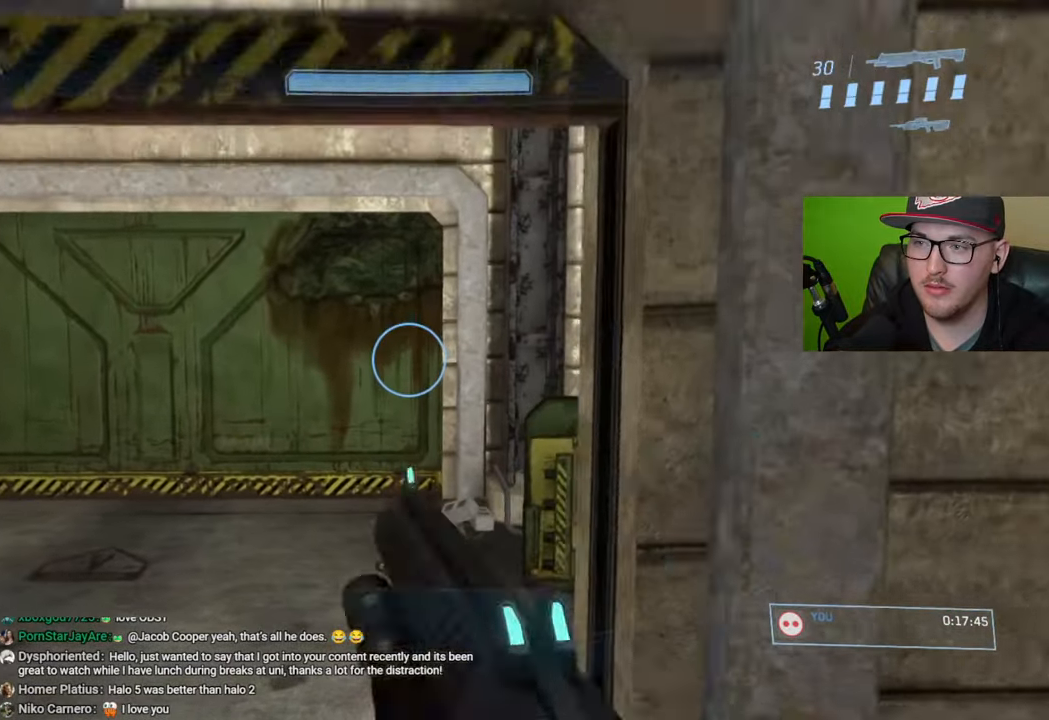
Gameplay with a controller (Xbox layout); each line is a JSON object with the inputs held at the frame after it. "events" lists button and stick changes between this image and that frame as [ms after this image, input, new state], when the widget could be followed in between.
{"buttons": [], "left_stick": "up", "right_stick": "center", "events": []}
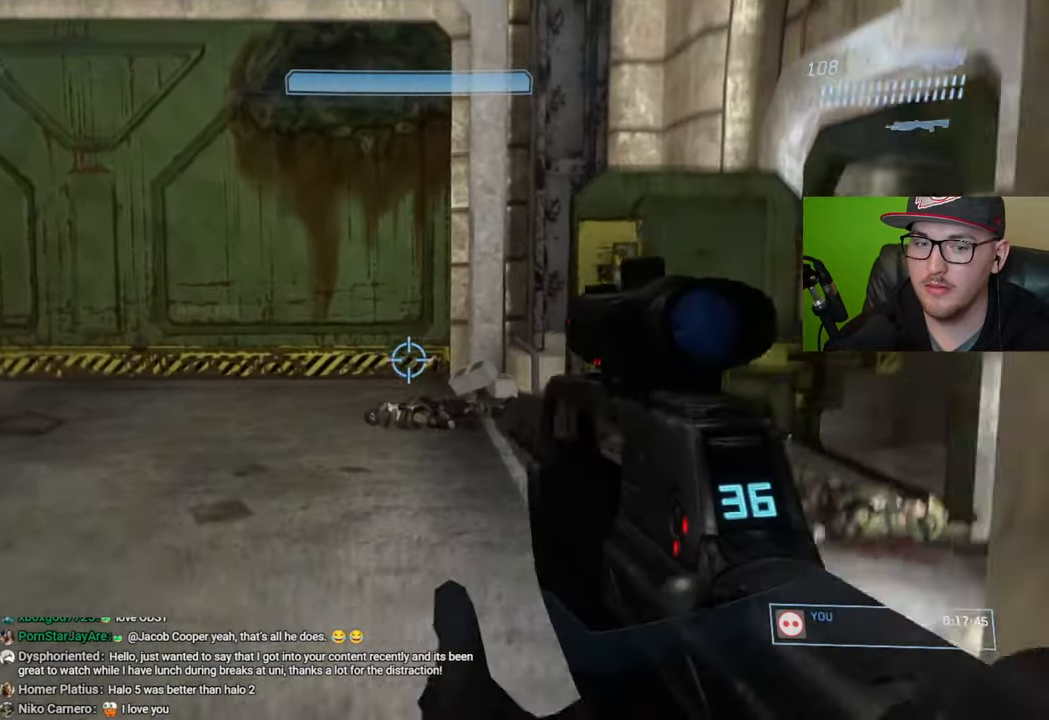
{"buttons": [], "left_stick": "up-left", "right_stick": "down-right", "events": [[50, "right_stick", "right"], [66, "left_stick", "up-left"], [333, "right_stick", "center"], [450, "right_stick", "right"], [500, "right_stick", "down-right"]]}
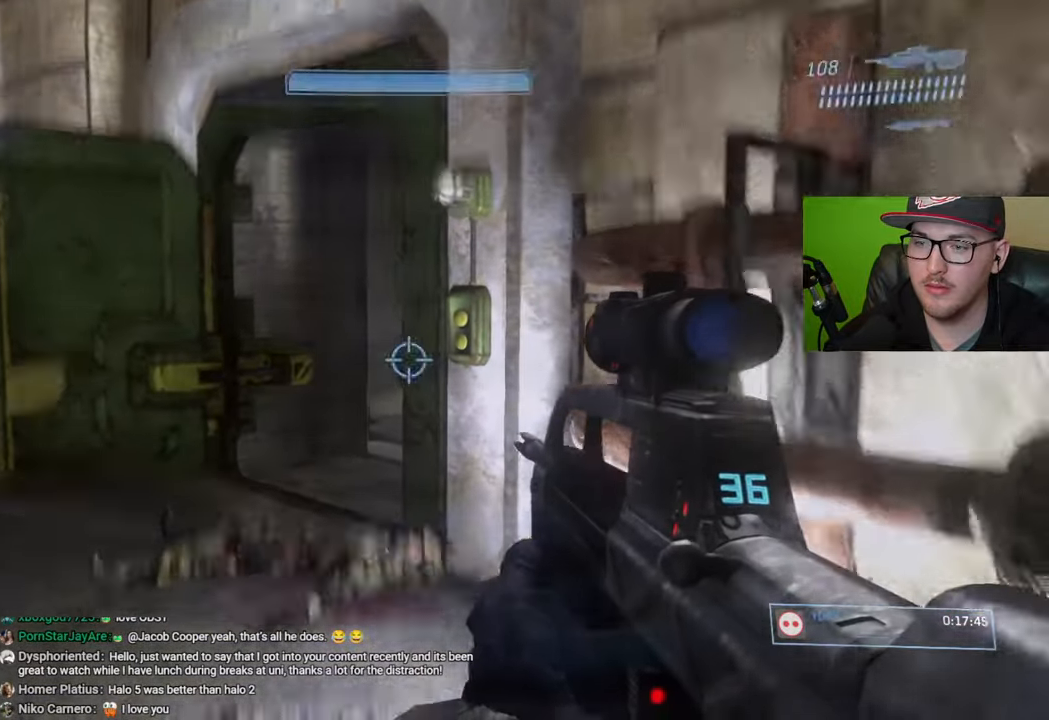
{"buttons": [], "left_stick": "up-left", "right_stick": "down-right", "events": []}
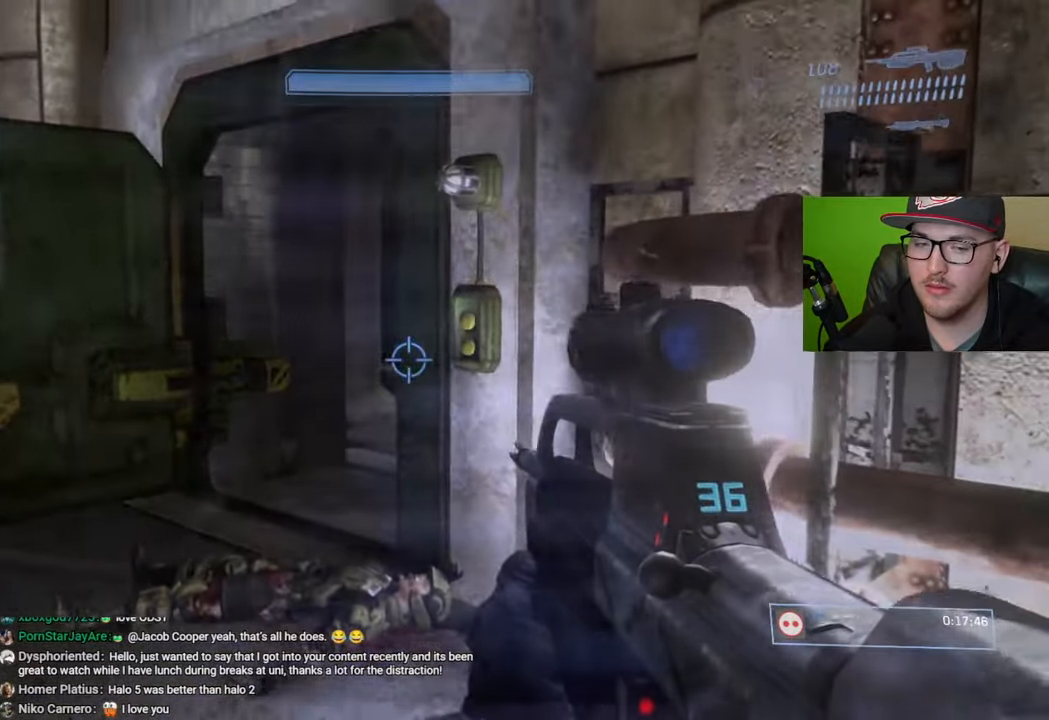
{"buttons": [], "left_stick": "up-left", "right_stick": "right", "events": [[166, "right_stick", "center"], [383, "right_stick", "right"]]}
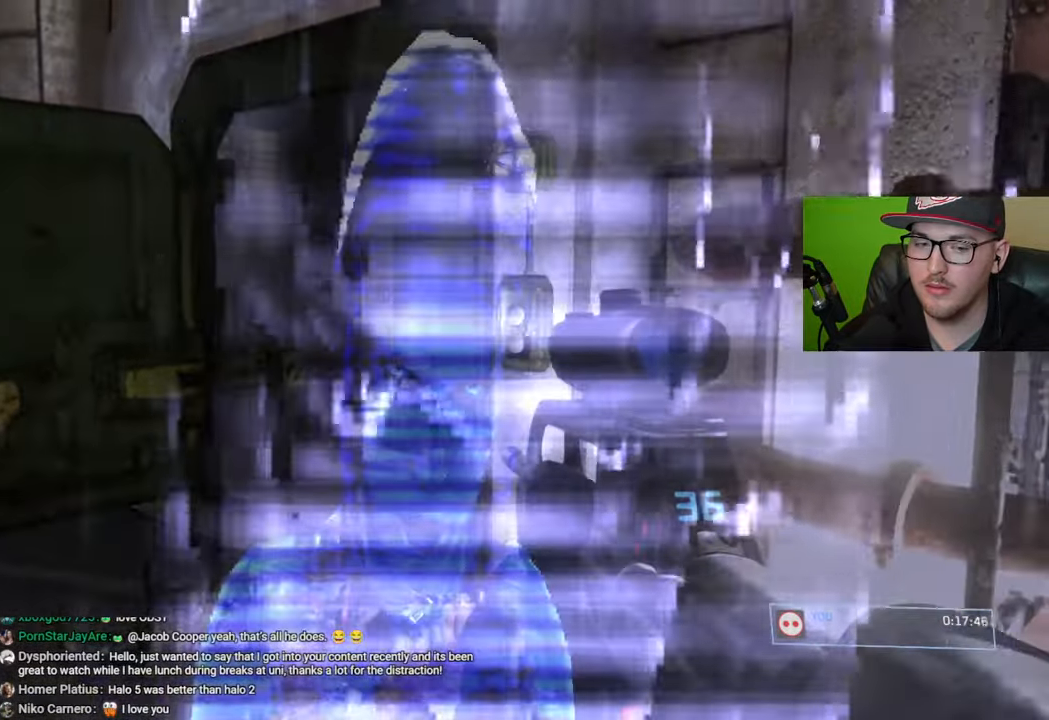
{"buttons": [], "left_stick": "up-left", "right_stick": "right", "events": []}
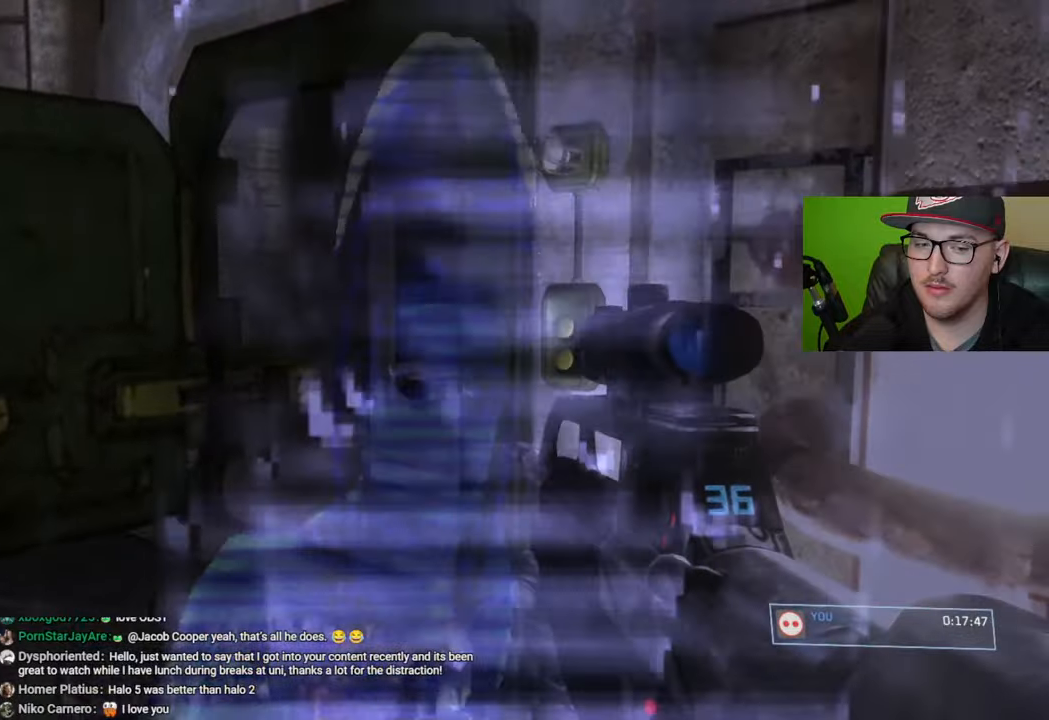
{"buttons": [], "left_stick": "up-left", "right_stick": "right", "events": []}
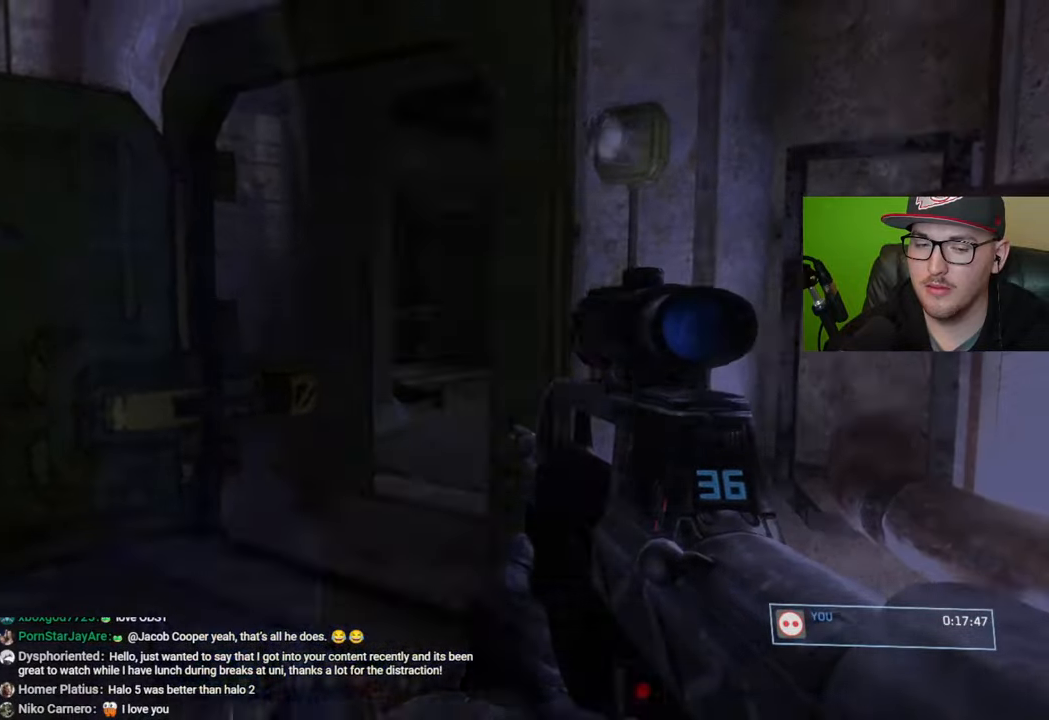
{"buttons": [], "left_stick": "up-left", "right_stick": "right", "events": []}
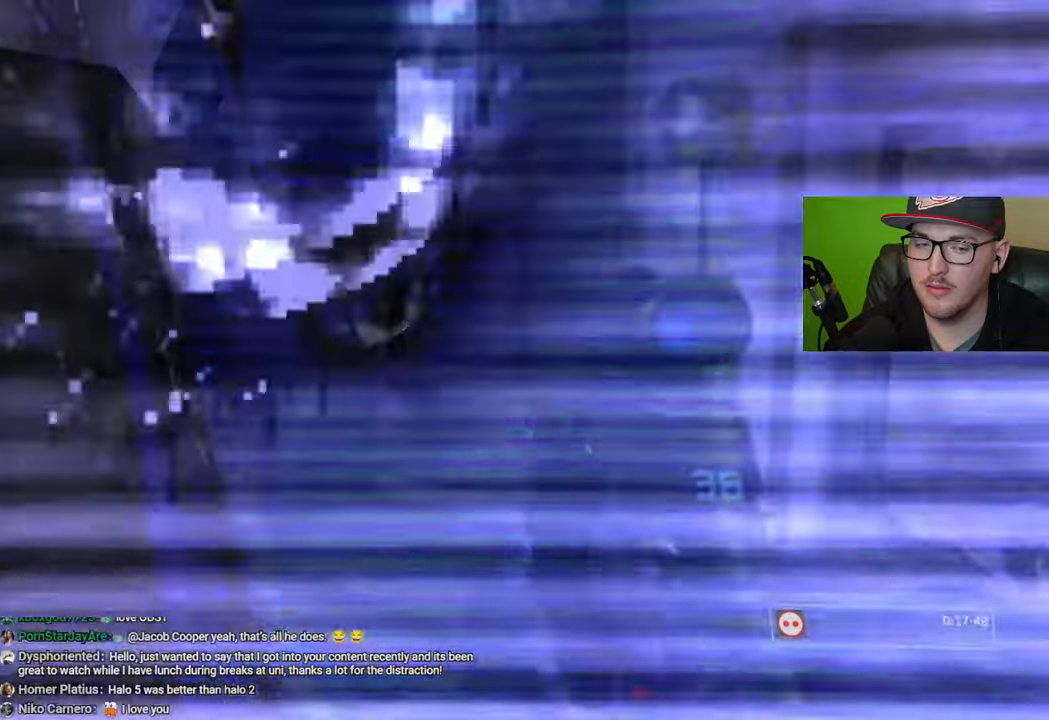
{"buttons": [], "left_stick": "up-left", "right_stick": "right", "events": []}
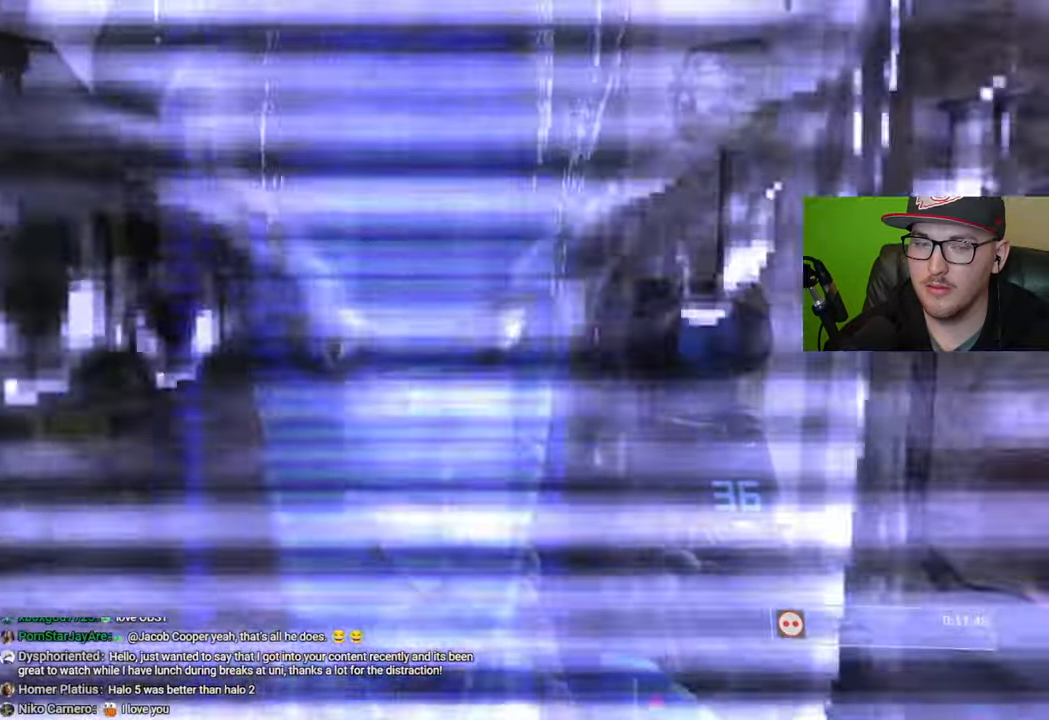
{"buttons": [], "left_stick": "up-left", "right_stick": "right", "events": []}
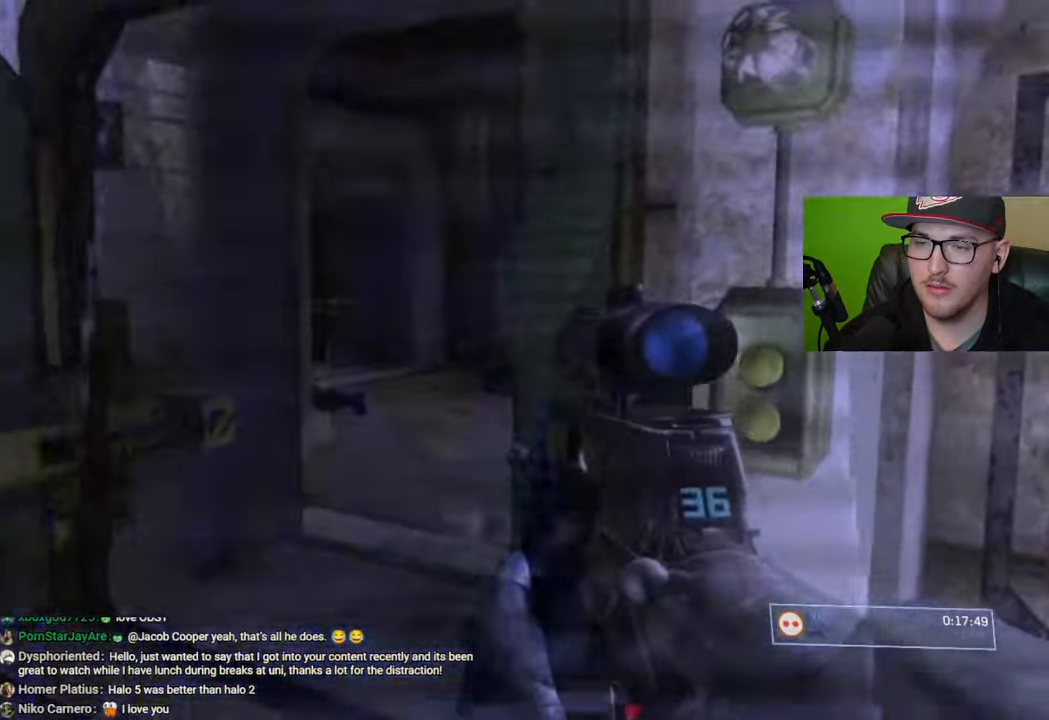
{"buttons": [], "left_stick": "up-left", "right_stick": "right", "events": []}
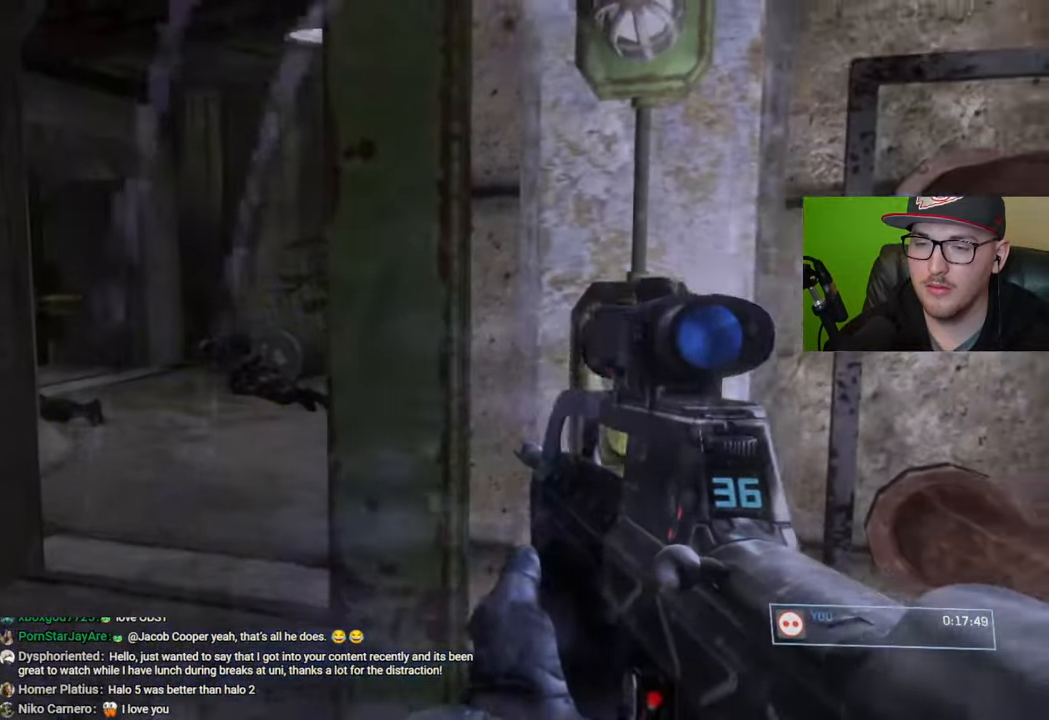
{"buttons": [], "left_stick": "up-left", "right_stick": "center", "events": [[50, "right_stick", "center"], [316, "Y", "down"], [416, "Y", "up"]]}
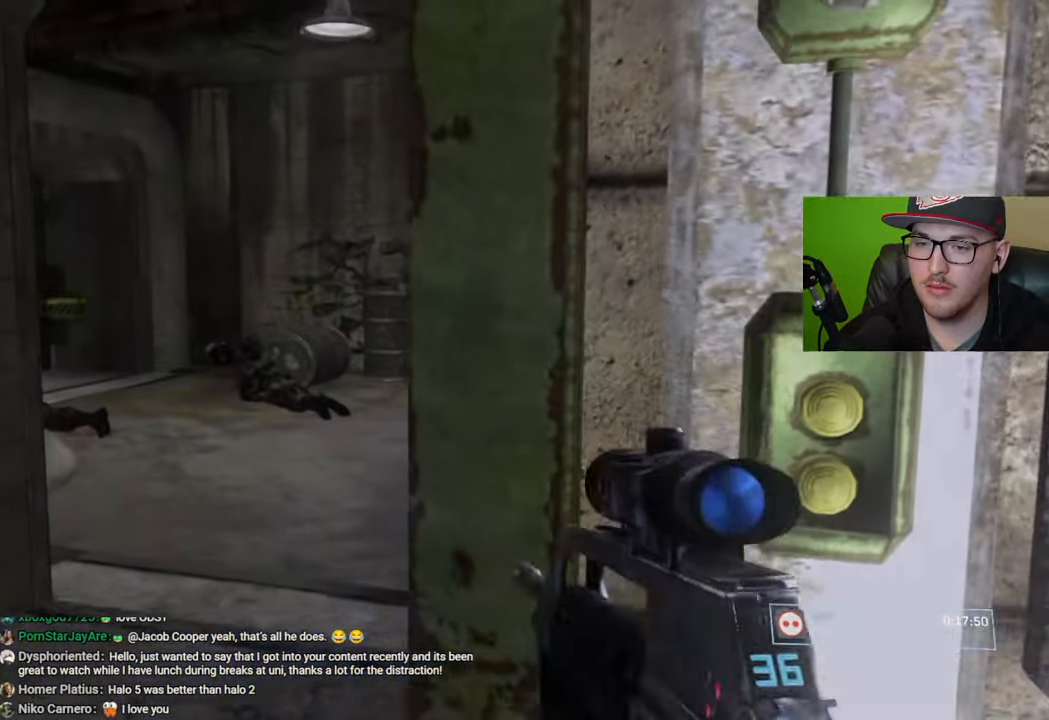
{"buttons": [], "left_stick": "up-left", "right_stick": "center", "events": [[366, "Y", "down"], [466, "Y", "up"]]}
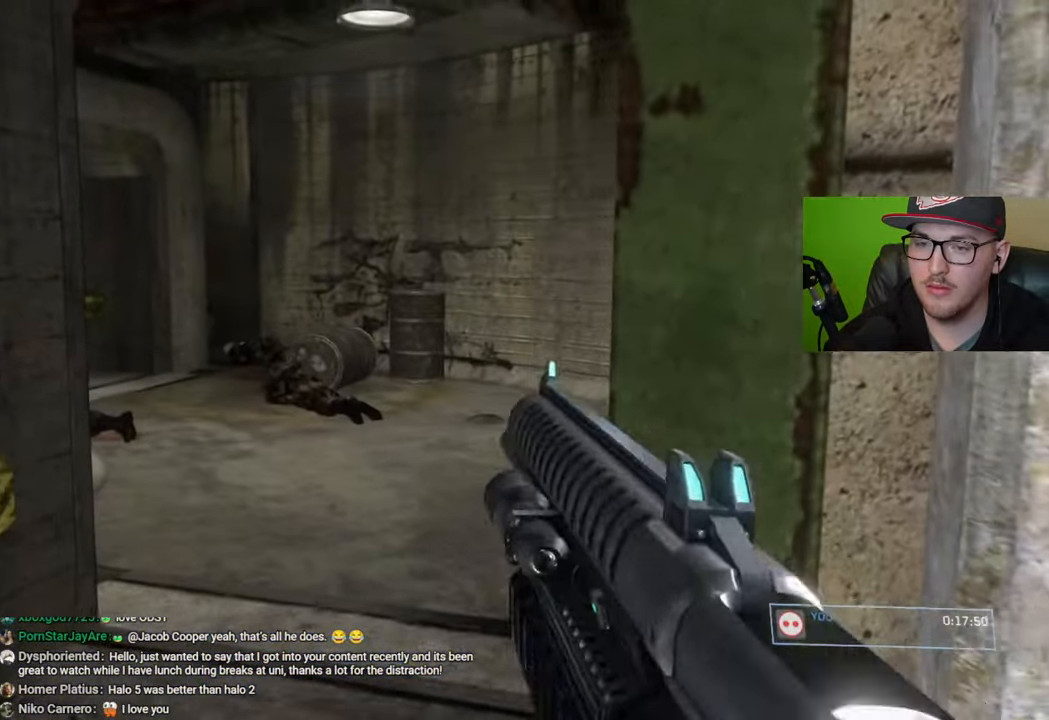
{"buttons": [], "left_stick": "up-left", "right_stick": "center", "events": []}
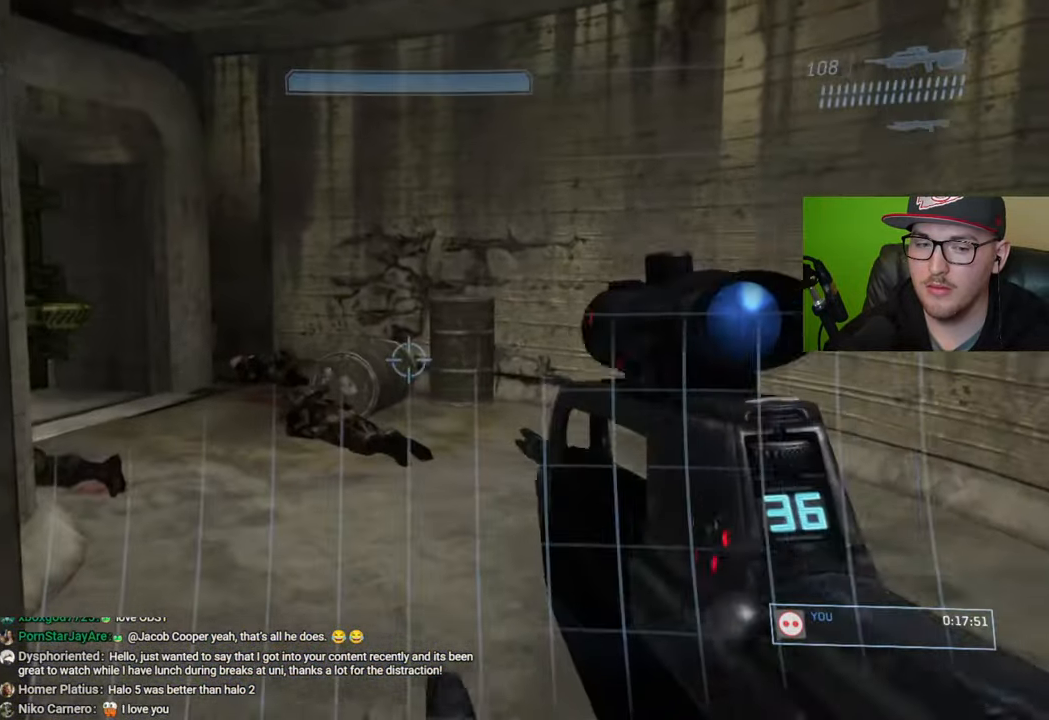
{"buttons": [], "left_stick": "up", "right_stick": "left", "events": [[33, "left_stick", "up"], [400, "right_stick", "left"]]}
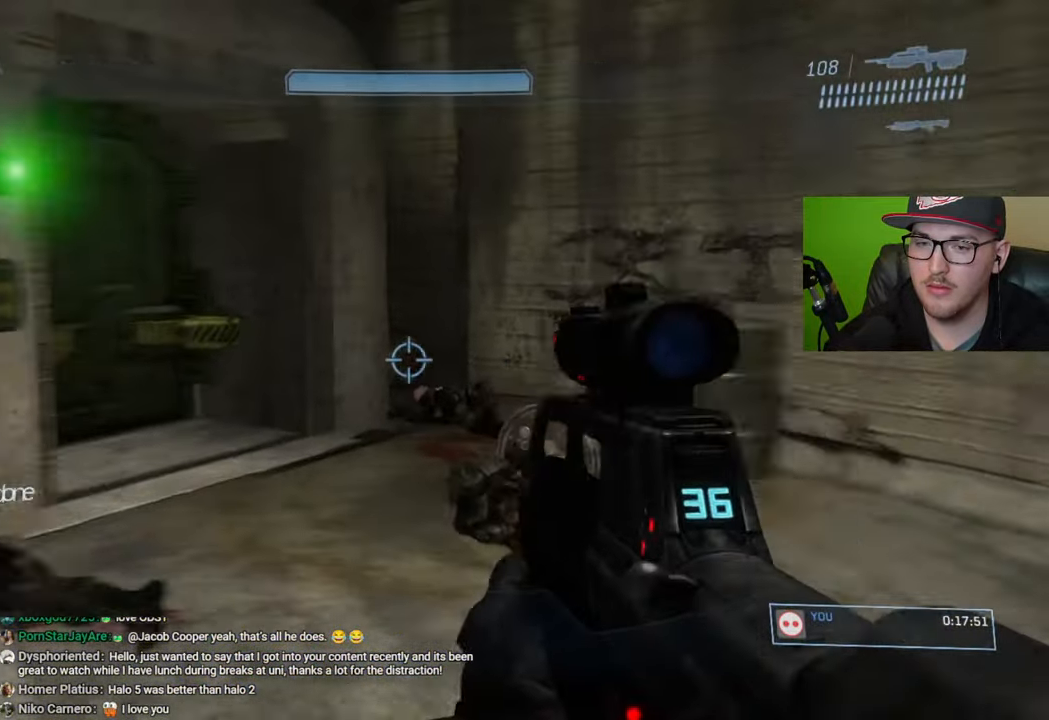
{"buttons": ["R1"], "left_stick": "up", "right_stick": "center", "events": [[166, "right_stick", "center"], [450, "R1", "down"]]}
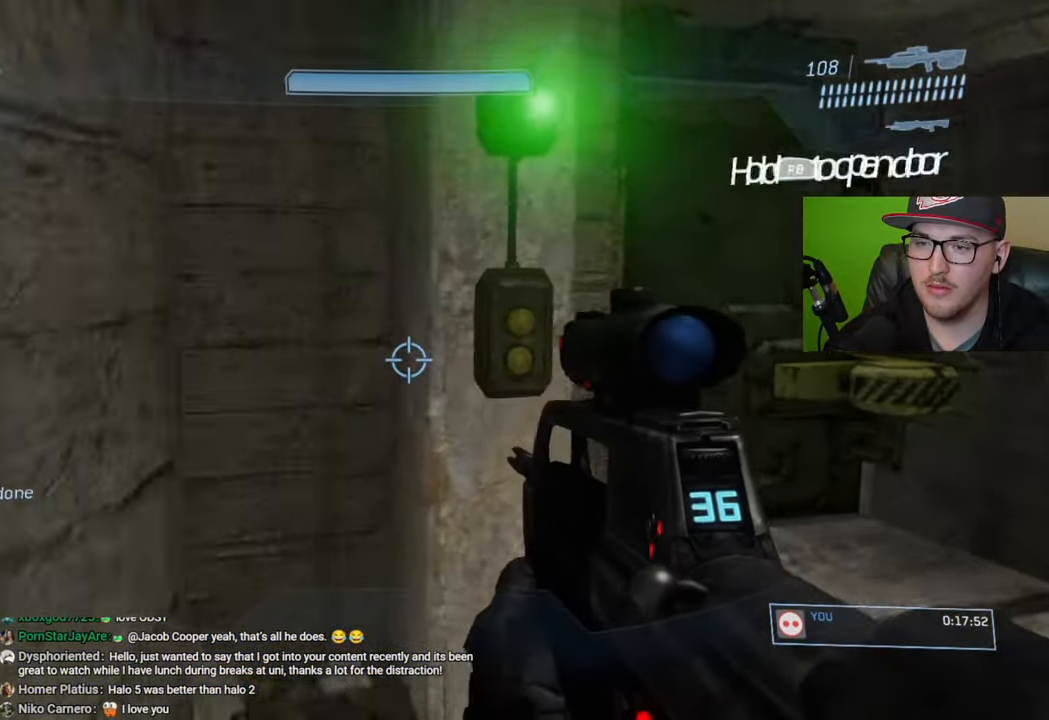
{"buttons": ["Y"], "left_stick": "up-right", "right_stick": "center", "events": [[133, "left_stick", "up-right"], [233, "right_stick", "left"], [250, "R1", "up"], [400, "right_stick", "center"], [500, "Y", "down"]]}
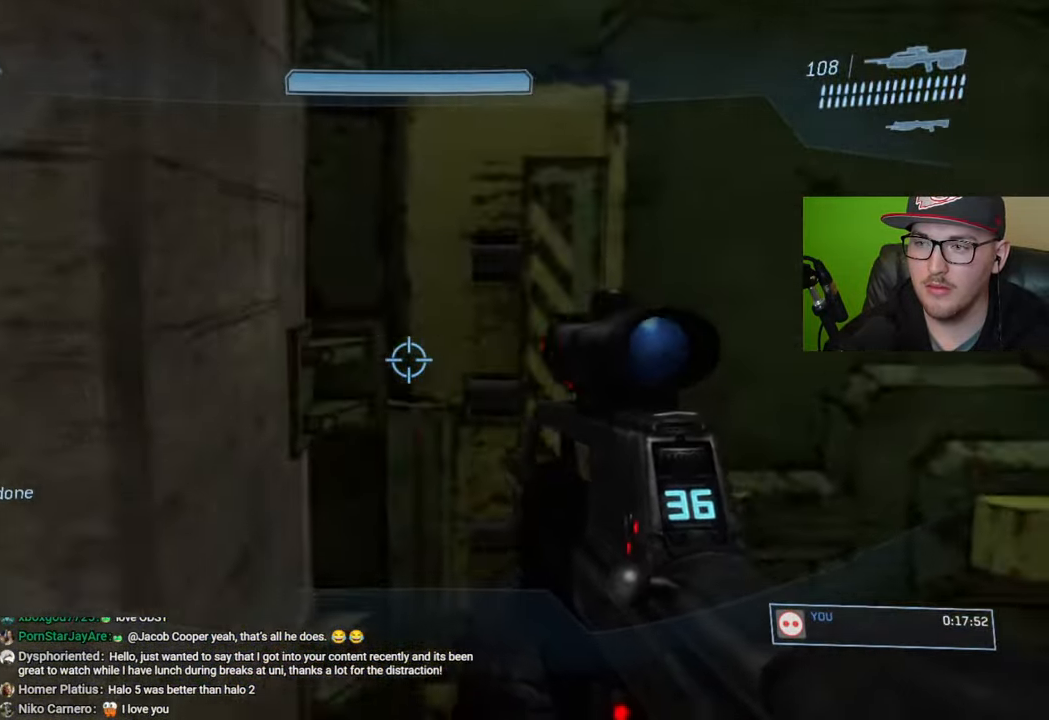
{"buttons": ["Y"], "left_stick": "up-left", "right_stick": "center", "events": [[83, "Y", "up"], [150, "left_stick", "center"], [300, "left_stick", "up-left"], [450, "Y", "down"]]}
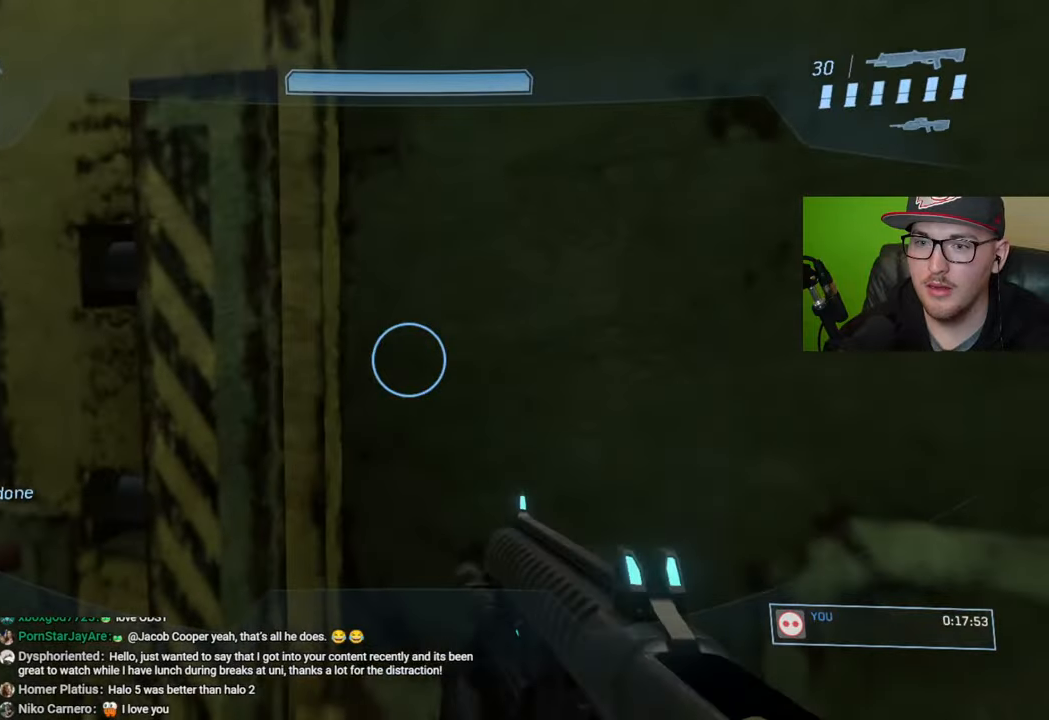
{"buttons": [], "left_stick": "up-left", "right_stick": "down-right", "events": [[50, "Y", "up"], [433, "right_stick", "down-right"]]}
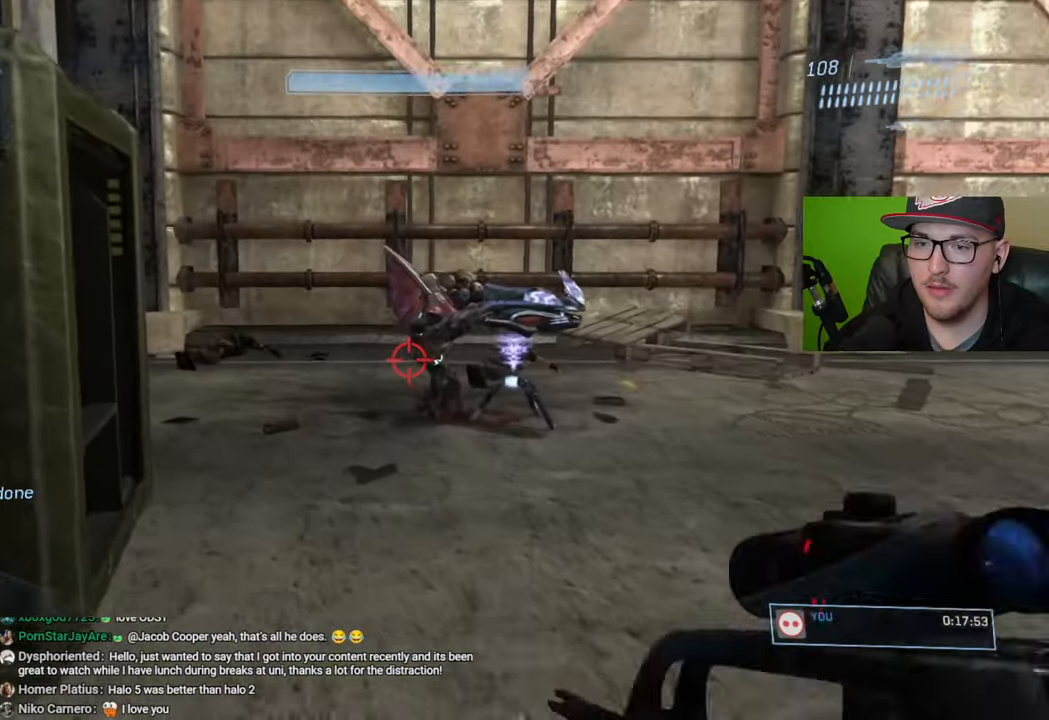
{"buttons": [], "left_stick": "up-left", "right_stick": "down-right", "events": []}
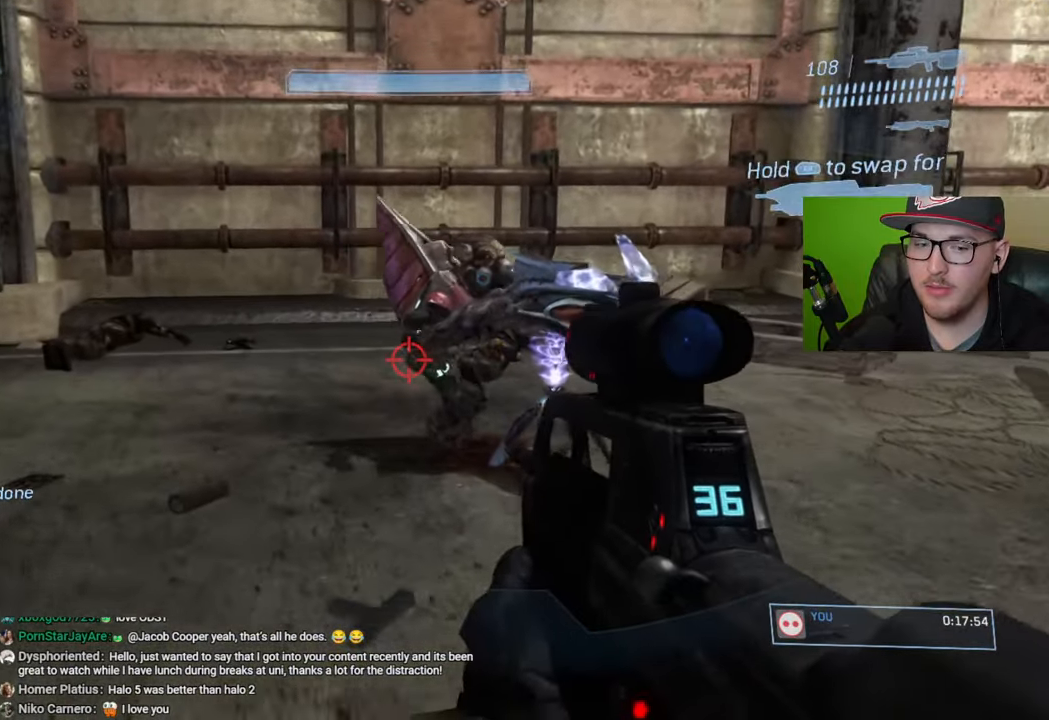
{"buttons": [], "left_stick": "up-left", "right_stick": "center", "events": [[416, "right_stick", "center"]]}
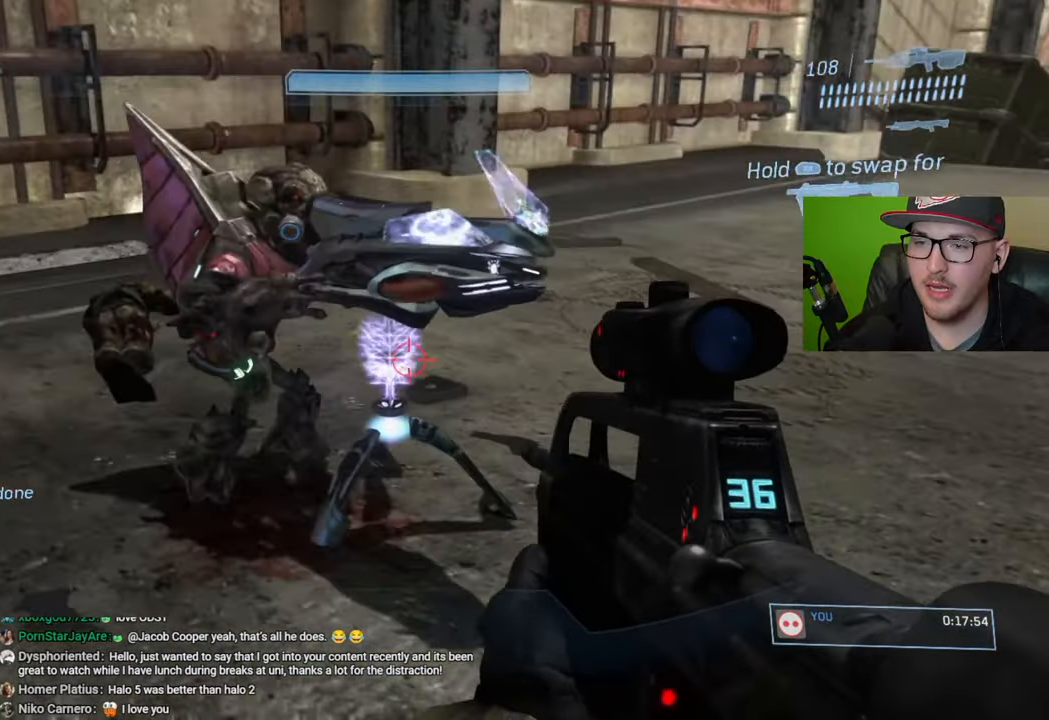
{"buttons": [], "left_stick": "down-left", "right_stick": "right", "events": [[116, "B", "down"], [216, "B", "up"], [233, "left_stick", "center"], [466, "left_stick", "down-left"], [483, "right_stick", "right"]]}
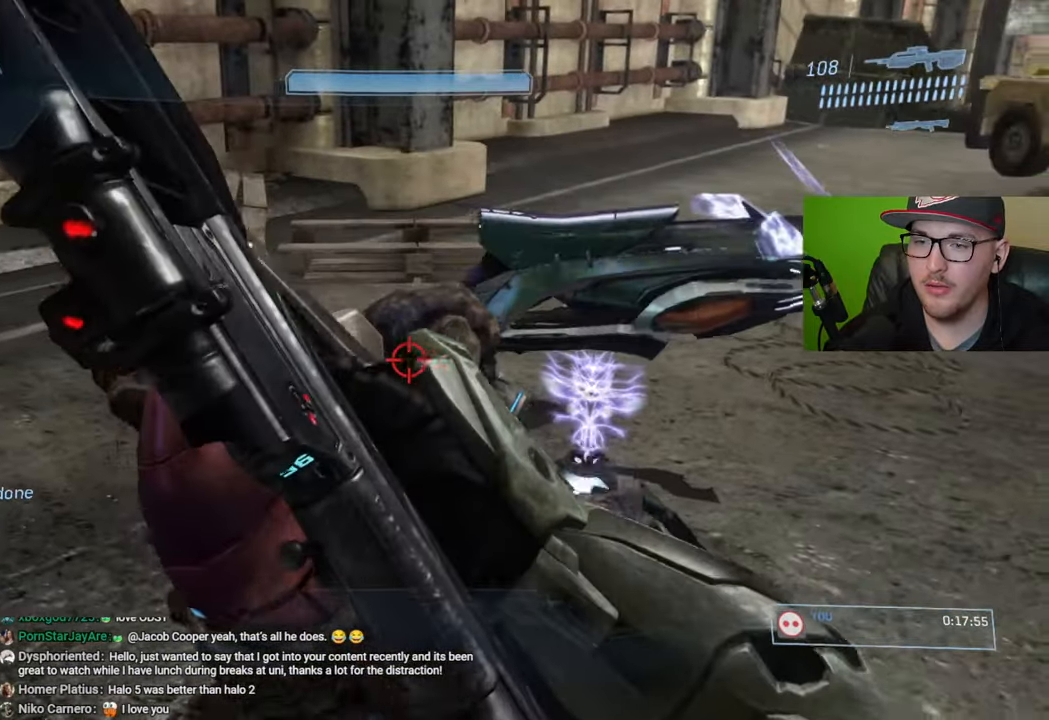
{"buttons": [], "left_stick": "center", "right_stick": "center", "events": [[200, "left_stick", "center"], [283, "left_stick", "left"], [300, "right_stick", "center"], [500, "left_stick", "center"]]}
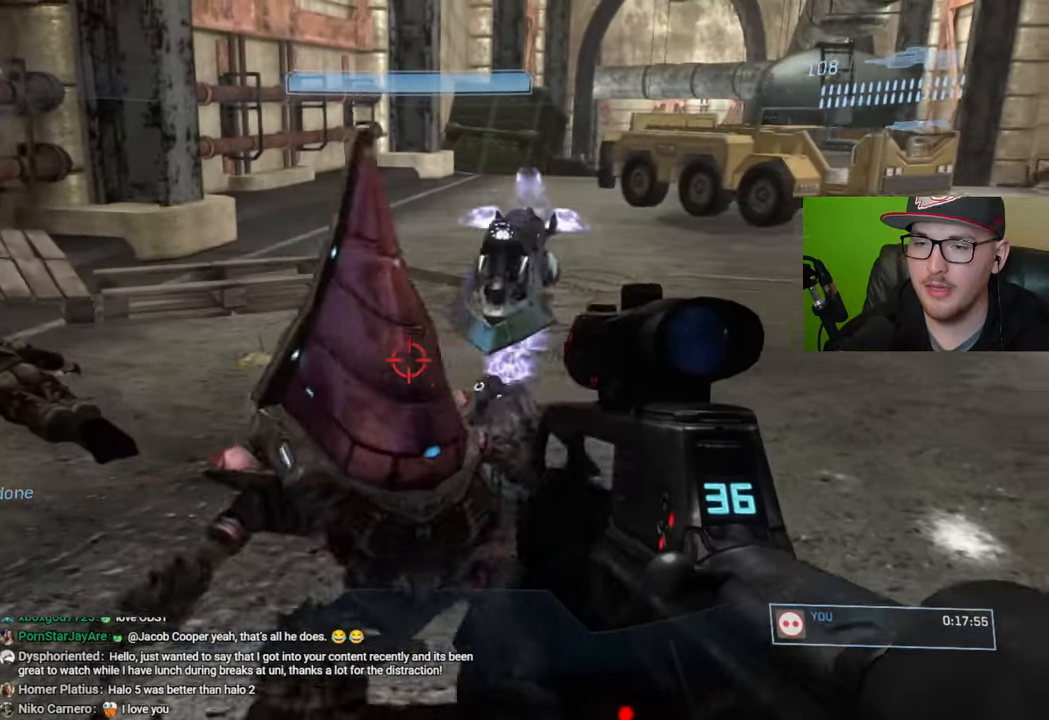
{"buttons": [], "left_stick": "center", "right_stick": "center", "events": [[16, "B", "down"], [100, "B", "up"], [183, "B", "down"], [266, "B", "up"]]}
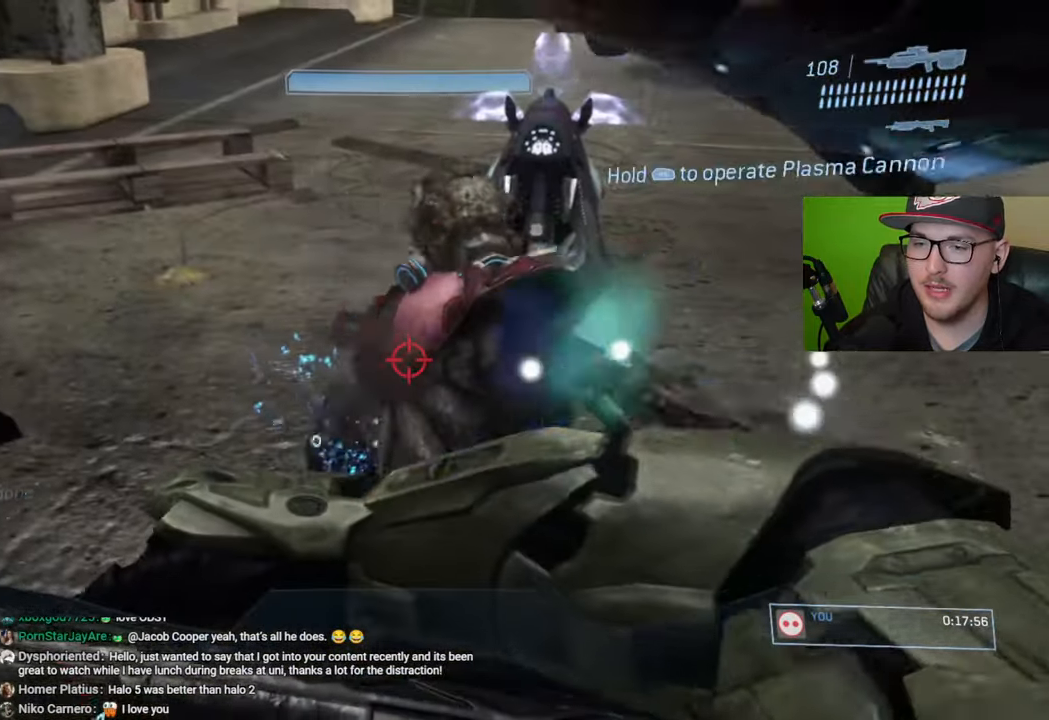
{"buttons": [], "left_stick": "up-left", "right_stick": "center", "events": [[100, "left_stick", "left"], [116, "right_stick", "up-right"], [216, "left_stick", "center"], [250, "right_stick", "center"], [333, "left_stick", "left"], [450, "left_stick", "up-left"]]}
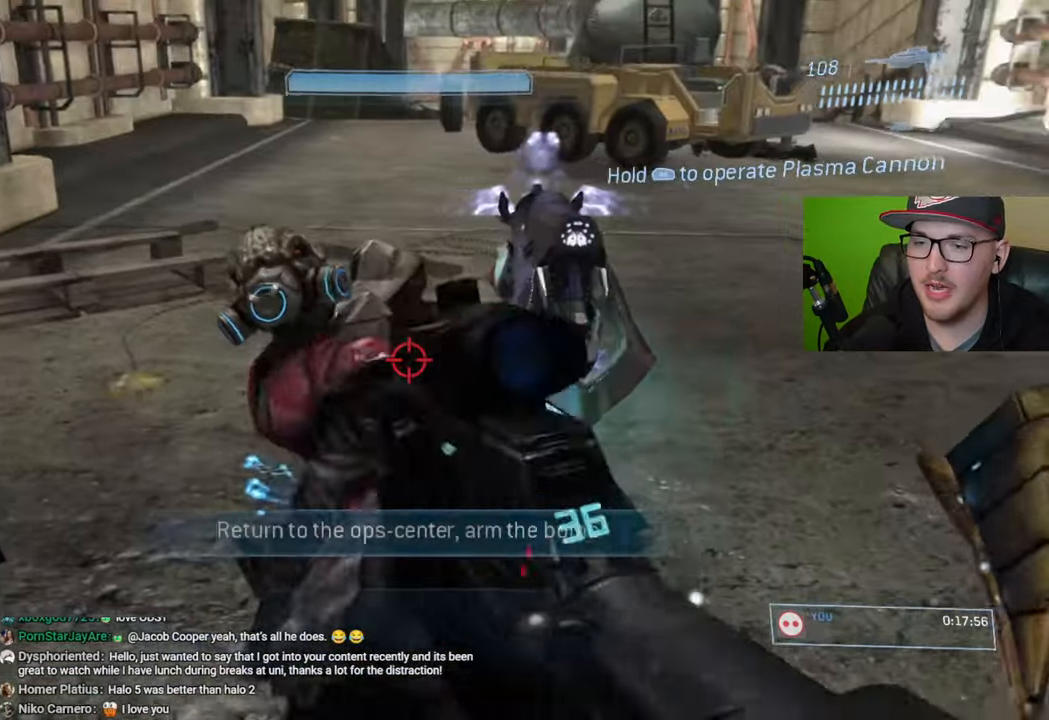
{"buttons": [], "left_stick": "center", "right_stick": "center", "events": [[50, "B", "down"], [150, "B", "up"], [166, "left_stick", "center"], [216, "B", "down"], [316, "B", "up"]]}
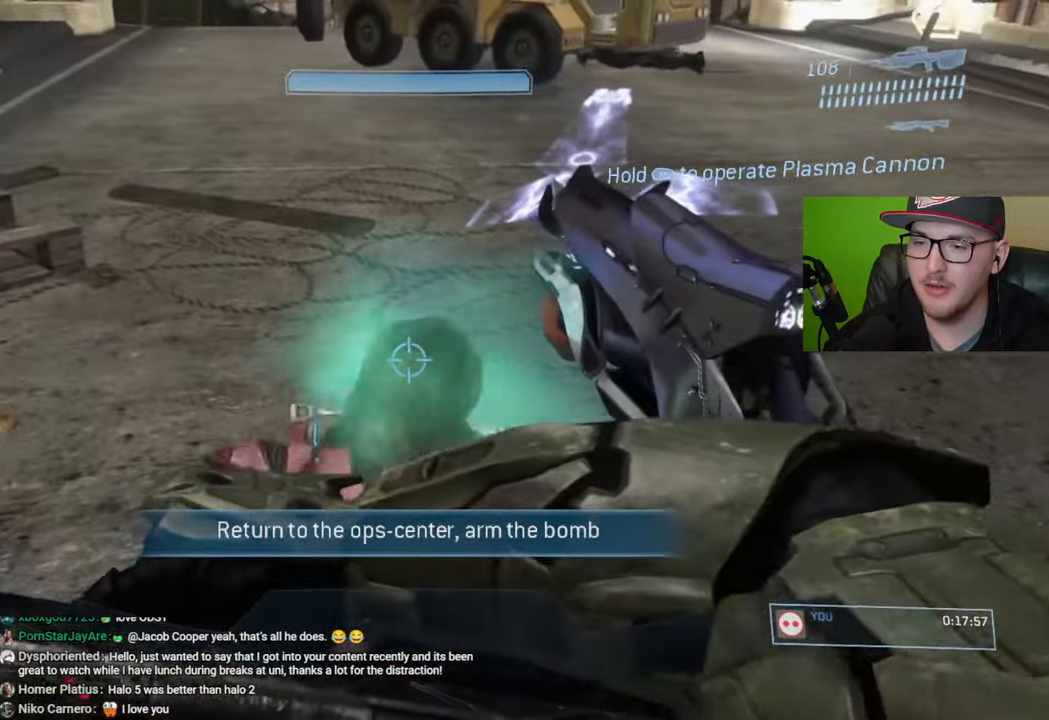
{"buttons": [], "left_stick": "up", "right_stick": "center", "events": [[66, "left_stick", "up-left"], [166, "right_stick", "up"], [350, "left_stick", "up"], [350, "right_stick", "center"]]}
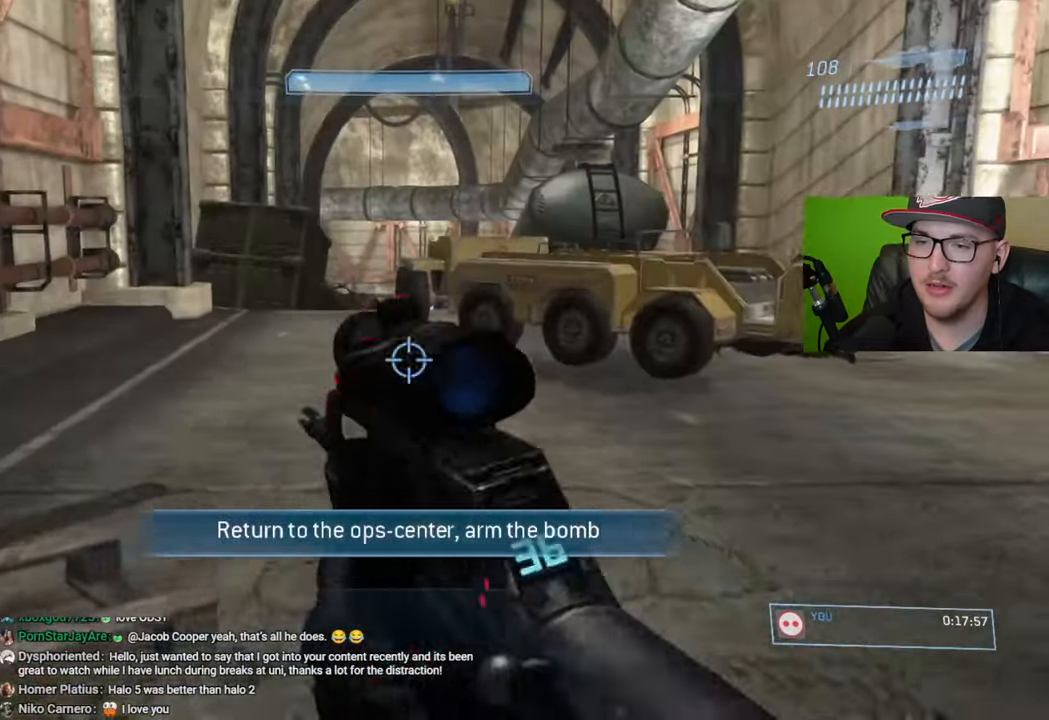
{"buttons": [], "left_stick": "up", "right_stick": "center", "events": []}
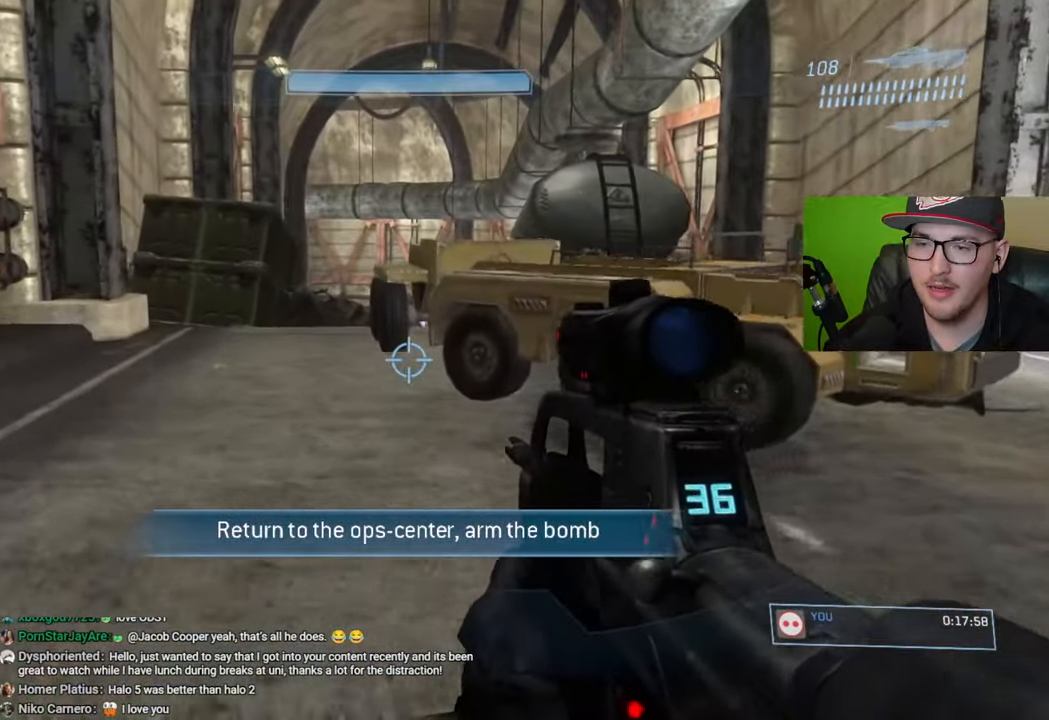
{"buttons": [], "left_stick": "up-left", "right_stick": "up-right", "events": [[100, "right_stick", "up"], [266, "left_stick", "up-left"], [350, "right_stick", "center"], [483, "right_stick", "up-right"]]}